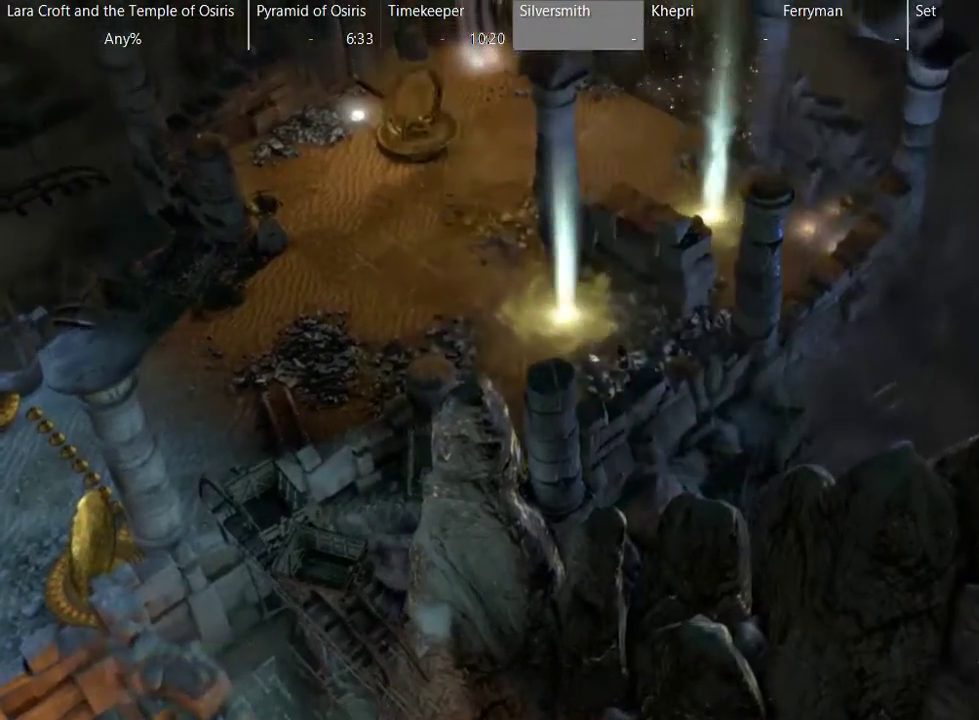
Gameplay with a controller (Xbox layout); each line is a JSON object with the inputs held at the frame after it. "events" lists button and stick changes between this image and that frame as [ms after this image, input, new state], when the widget could be followed in between. This overlay highlights the sticks when they move; stick clicks (L3 R3) are not distinguishable. Not read: L3 R3.
{"buttons": [], "left_stick": "center", "right_stick": "center", "events": [[50, "right_stick", "center"], [100, "X", "down"], [200, "X", "up"], [350, "left_stick", "center"]]}
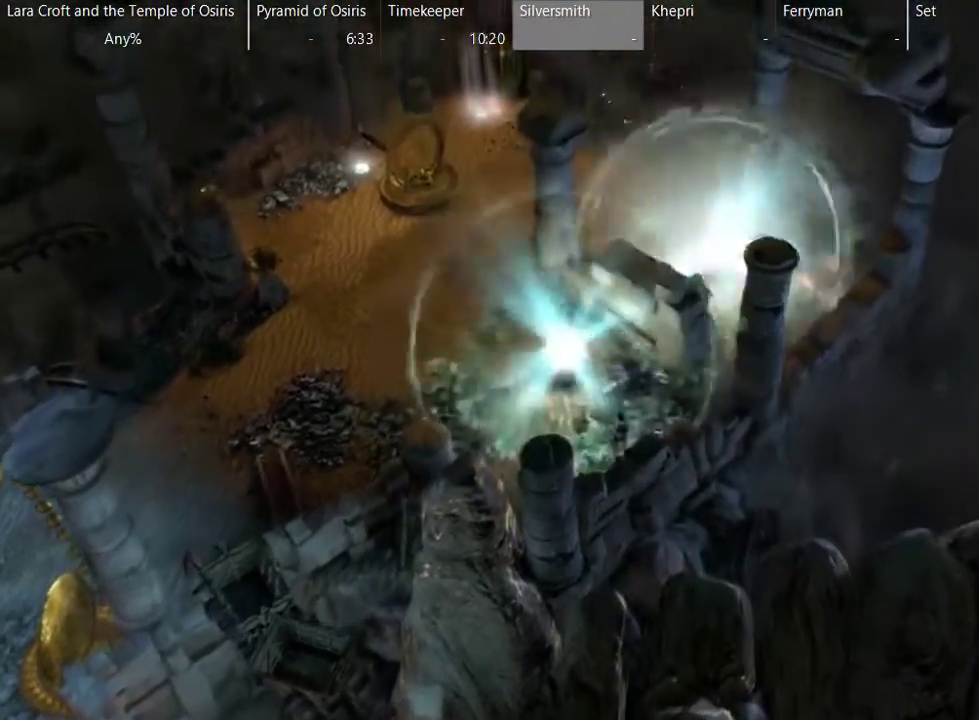
{"buttons": [], "left_stick": "up-left", "right_stick": "center", "events": [[433, "left_stick", "up-left"]]}
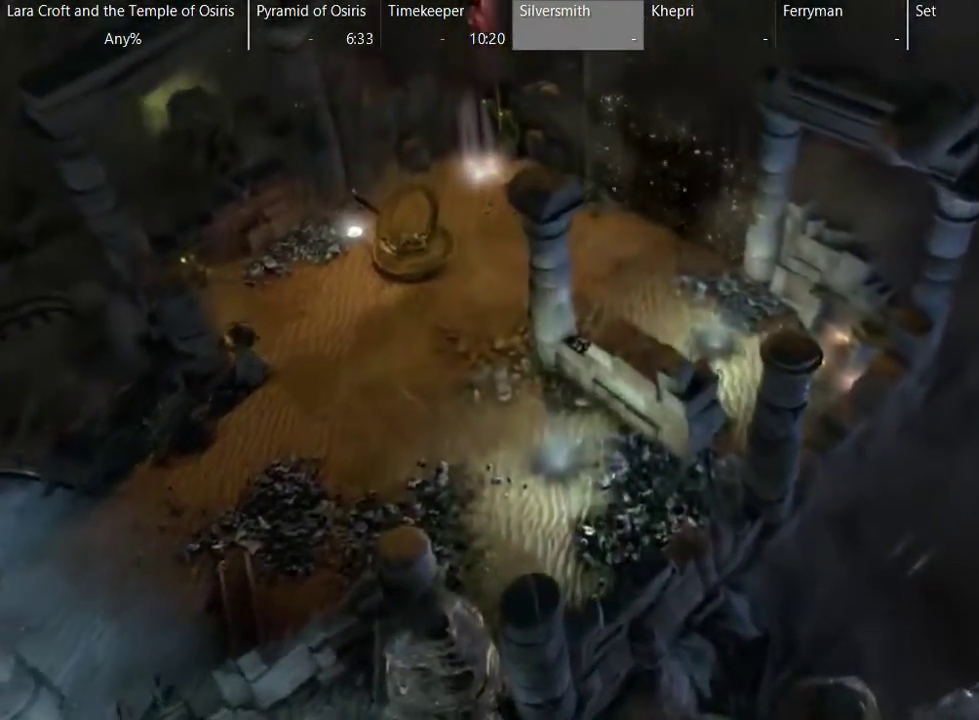
{"buttons": [], "left_stick": "up-left", "right_stick": "center", "events": [[50, "X", "down"], [150, "X", "up"], [200, "X", "down"], [300, "X", "up"], [350, "X", "down"], [450, "X", "up"]]}
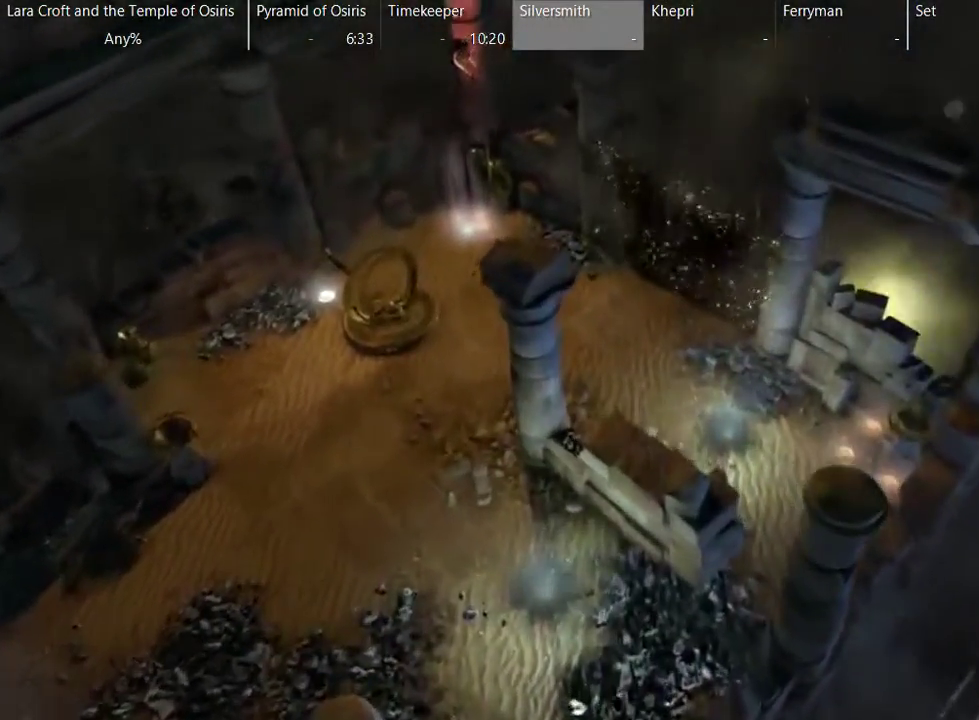
{"buttons": ["X"], "left_stick": "up-left", "right_stick": "center", "events": [[50, "X", "down"], [150, "X", "up"], [200, "X", "down"], [300, "X", "up"], [350, "X", "down"], [450, "X", "up"], [500, "X", "down"]]}
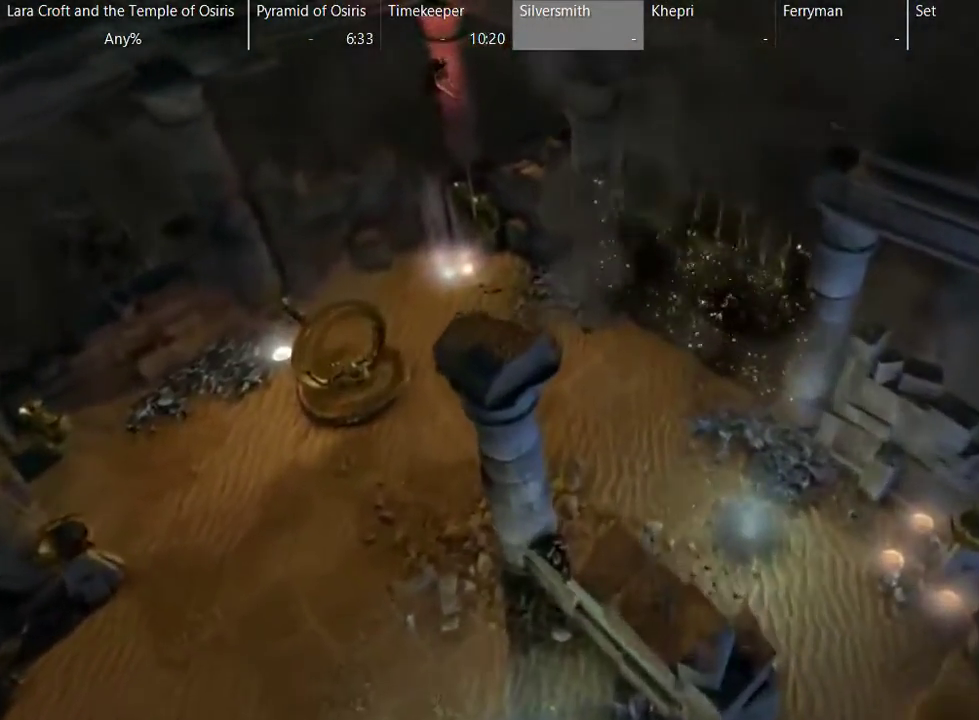
{"buttons": ["X"], "left_stick": "up-left", "right_stick": "center", "events": [[100, "X", "up"], [150, "X", "down"], [250, "X", "up"], [350, "X", "down"], [400, "X", "up"], [500, "X", "down"]]}
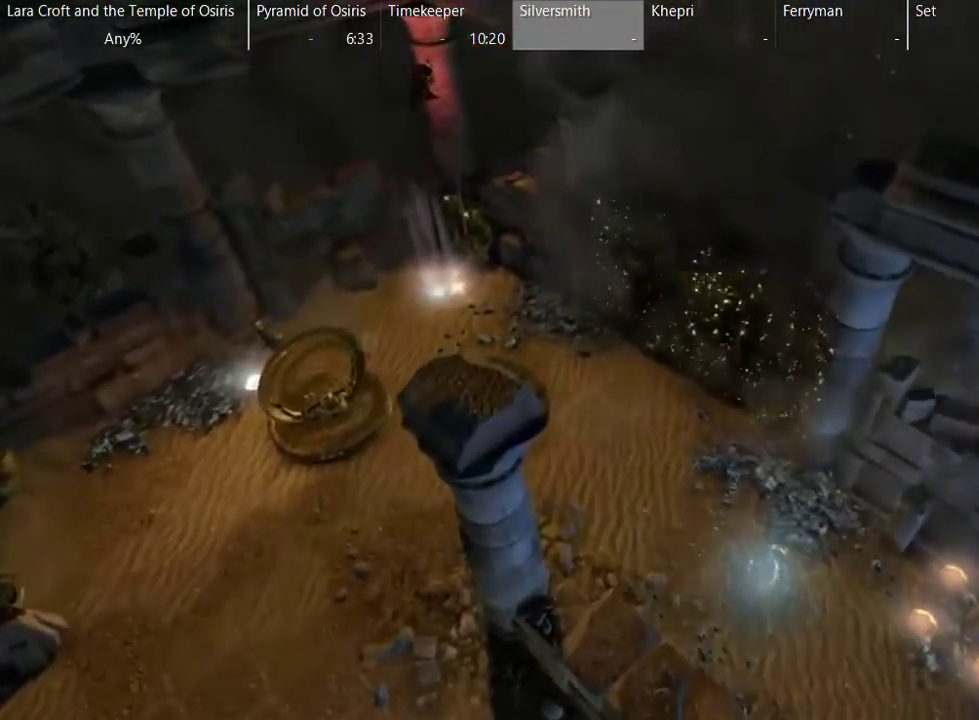
{"buttons": ["X"], "left_stick": "up-left", "right_stick": "center", "events": [[100, "X", "up"], [150, "X", "down"], [250, "X", "up"], [300, "X", "down"], [400, "X", "up"], [450, "X", "down"]]}
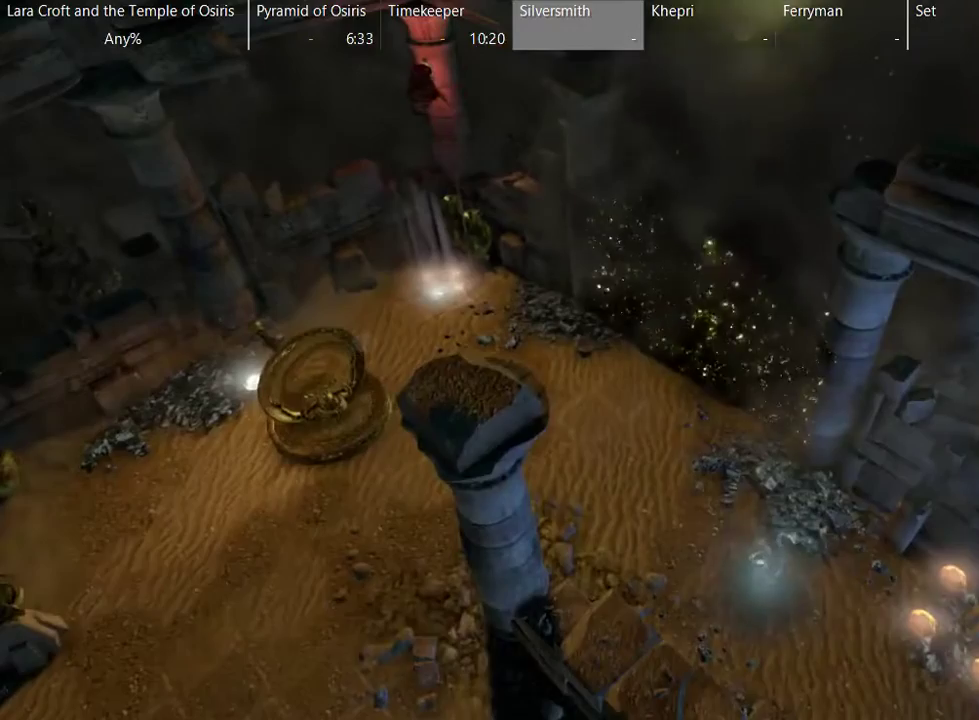
{"buttons": ["X"], "left_stick": "up-left", "right_stick": "center", "events": [[50, "X", "up"], [100, "X", "down"], [200, "X", "up"], [267, "X", "down"], [367, "X", "up"], [467, "X", "down"]]}
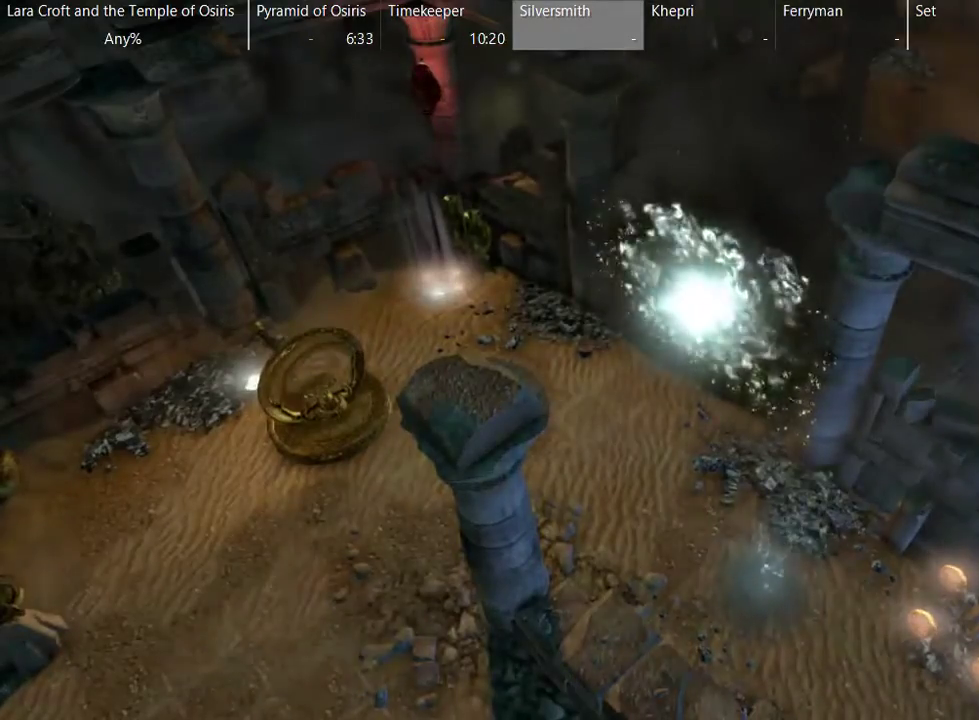
{"buttons": ["X"], "left_stick": "up-left", "right_stick": "center", "events": [[67, "X", "up"], [117, "X", "down"], [217, "X", "up"], [267, "X", "down"], [367, "X", "up"], [417, "X", "down"]]}
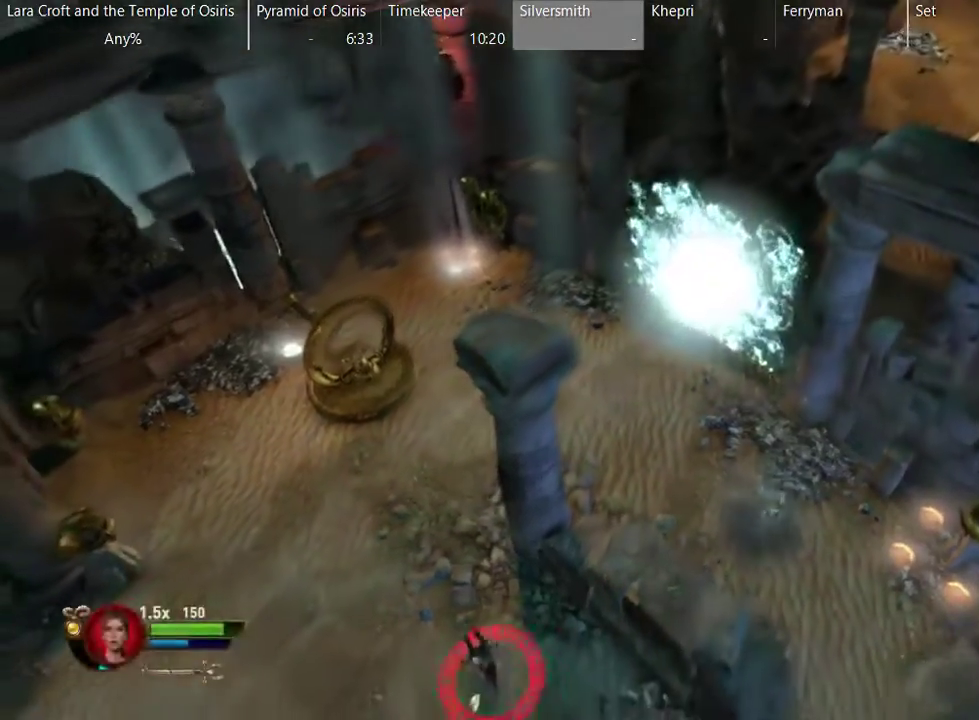
{"buttons": ["X"], "left_stick": "up-right", "right_stick": "center", "events": [[17, "X", "up"], [67, "X", "down"], [167, "X", "up"], [217, "X", "down"], [250, "left_stick", "up"], [317, "X", "up"], [367, "left_stick", "up-right"], [417, "X", "down"]]}
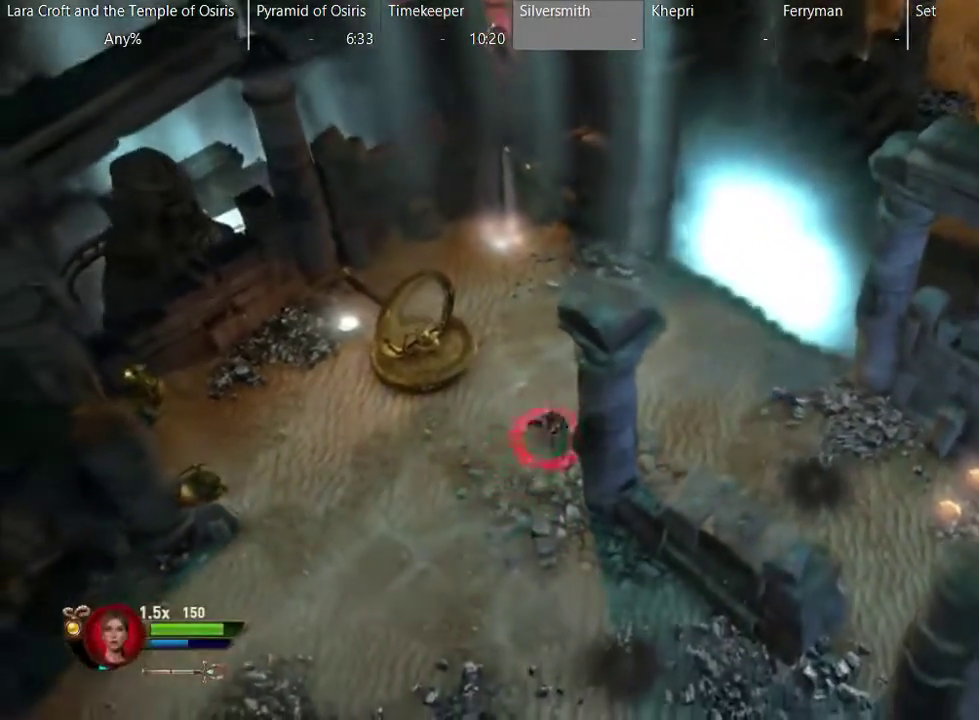
{"buttons": [], "left_stick": "up-right", "right_stick": "center", "events": [[17, "X", "up"], [67, "X", "down"], [167, "X", "up"], [217, "X", "down"], [317, "X", "up"], [367, "X", "down"], [467, "X", "up"]]}
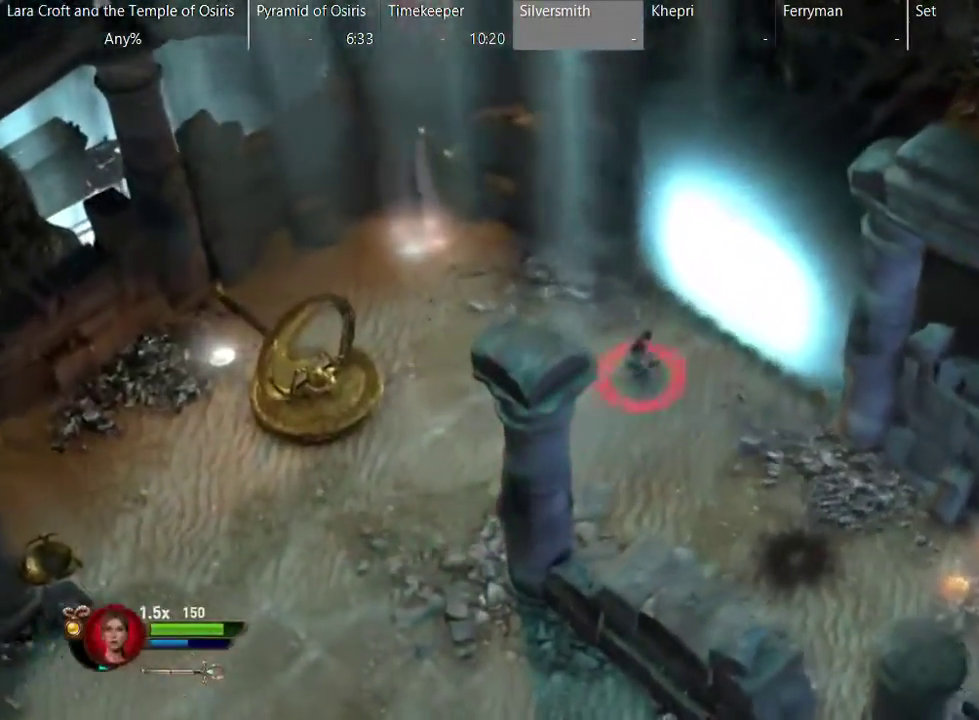
{"buttons": ["X"], "left_stick": "up-right", "right_stick": "center", "events": [[17, "X", "down"], [117, "X", "up"], [167, "X", "down"], [417, "X", "up"], [467, "X", "down"]]}
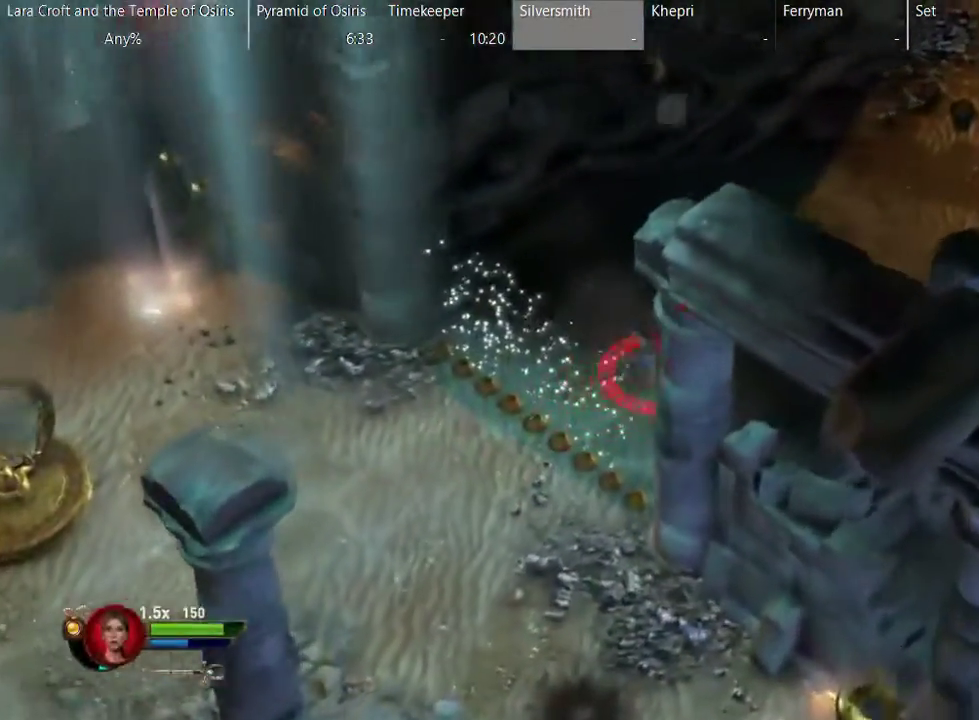
{"buttons": ["X"], "left_stick": "up-right", "right_stick": "center", "events": [[217, "X", "up"], [317, "X", "down"]]}
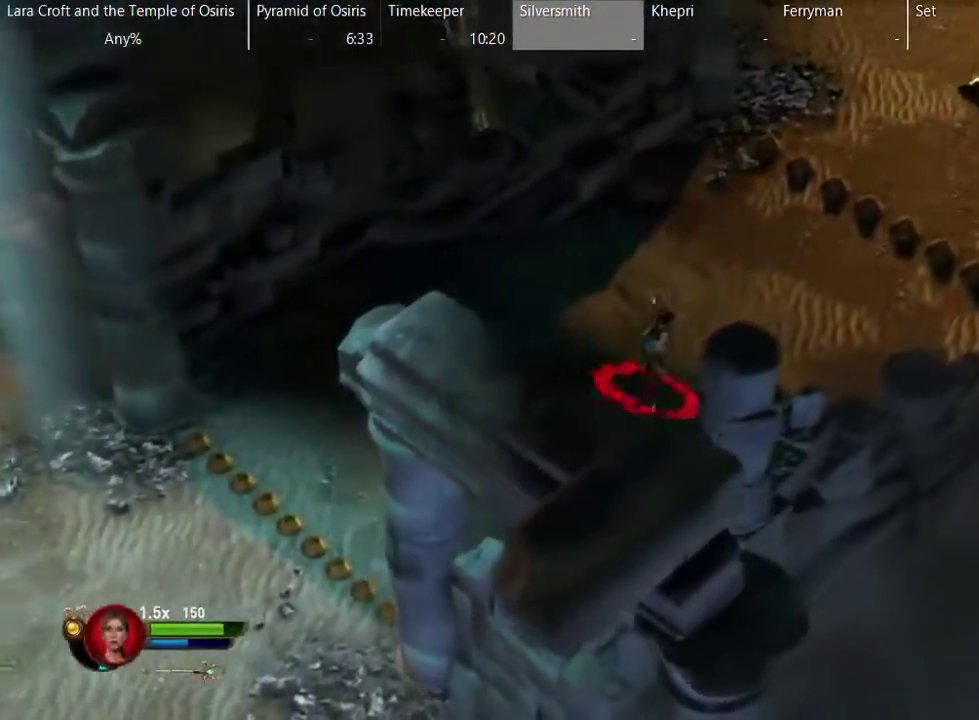
{"buttons": ["X"], "left_stick": "up-right", "right_stick": "center", "events": [[67, "X", "up"], [117, "X", "down"], [217, "X", "up"], [267, "X", "down"], [367, "X", "up"], [417, "X", "down"]]}
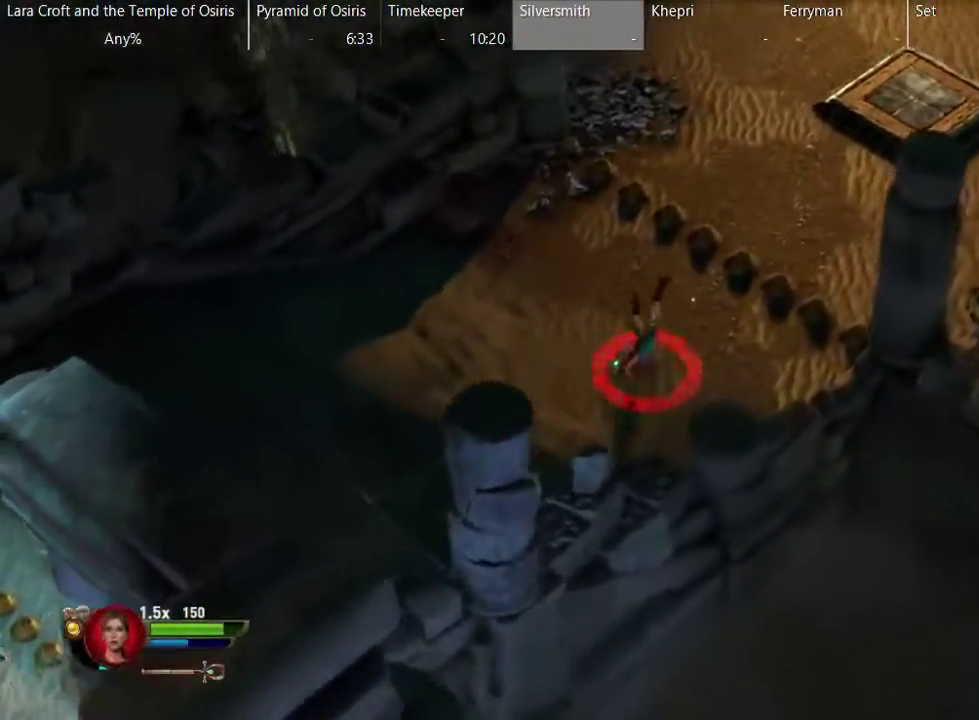
{"buttons": ["X"], "left_stick": "up-right", "right_stick": "center", "events": [[17, "X", "up"], [117, "X", "down"], [167, "X", "up"], [267, "X", "down"], [367, "X", "up"], [417, "X", "down"]]}
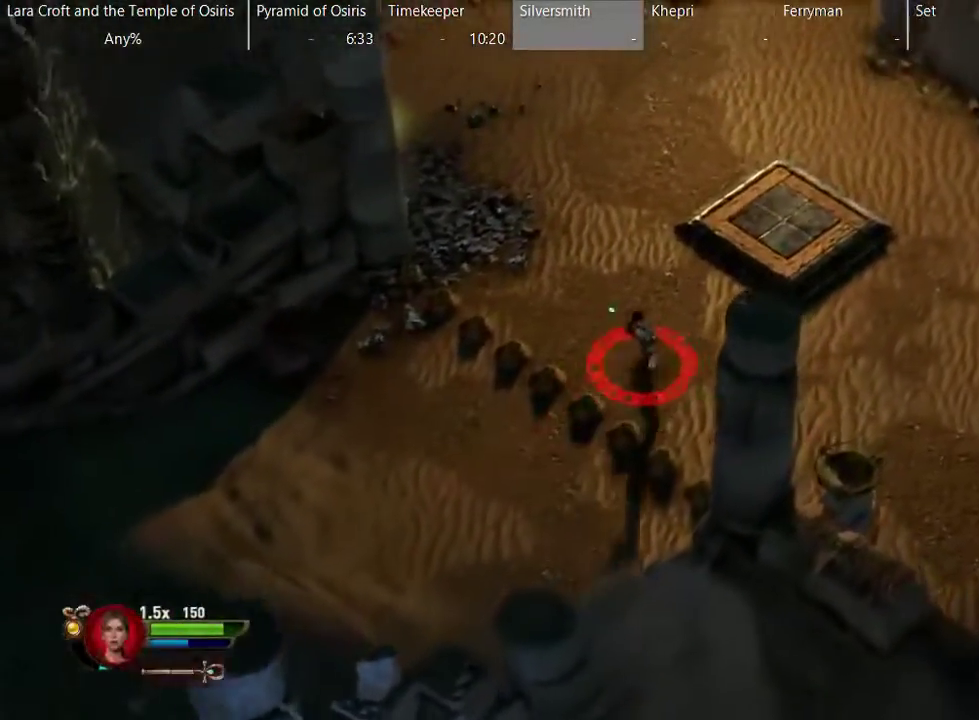
{"buttons": [], "left_stick": "down-right", "right_stick": "center", "events": [[67, "X", "up"], [417, "left_stick", "right"], [467, "left_stick", "down-right"]]}
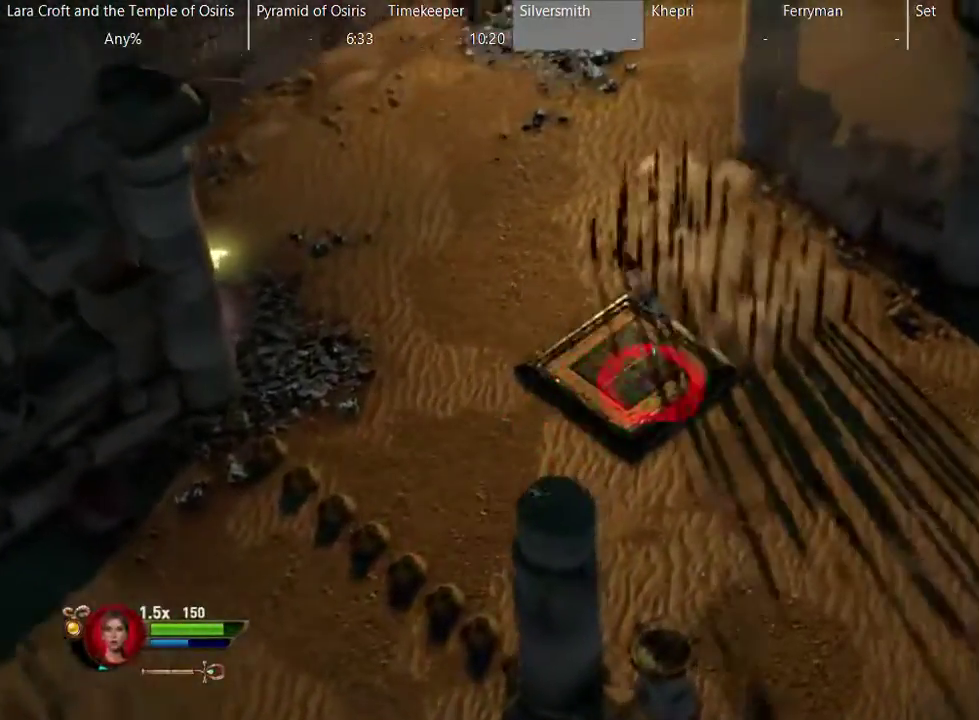
{"buttons": [], "left_stick": "right", "right_stick": "center", "events": [[67, "X", "down"], [217, "X", "up"], [450, "left_stick", "right"]]}
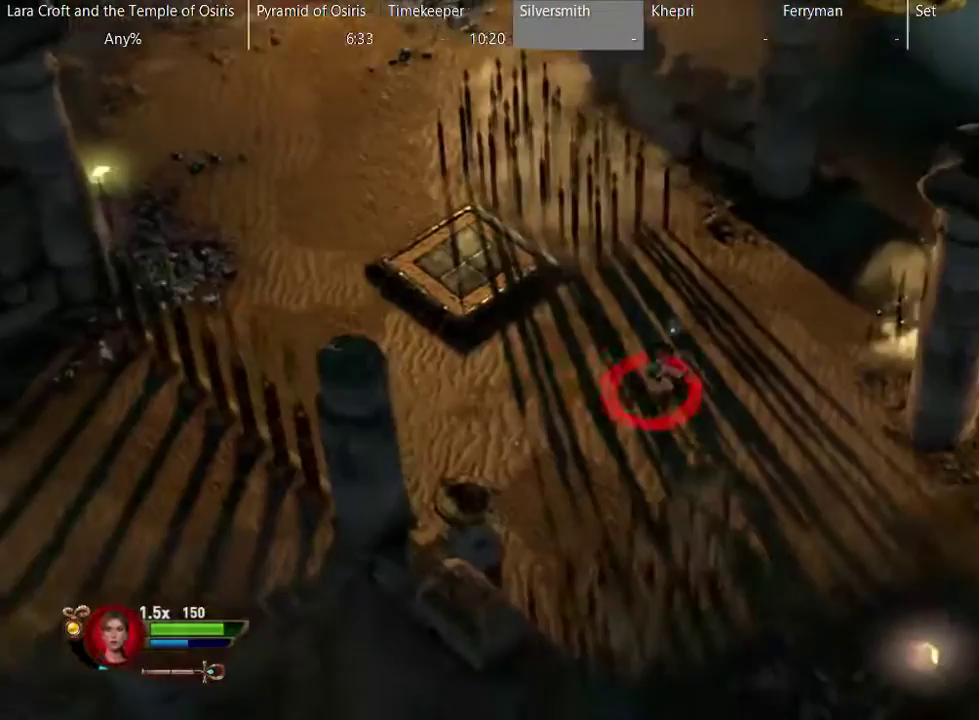
{"buttons": [], "left_stick": "down-right", "right_stick": "center", "events": [[17, "left_stick", "down-right"], [267, "X", "down"], [433, "X", "up"]]}
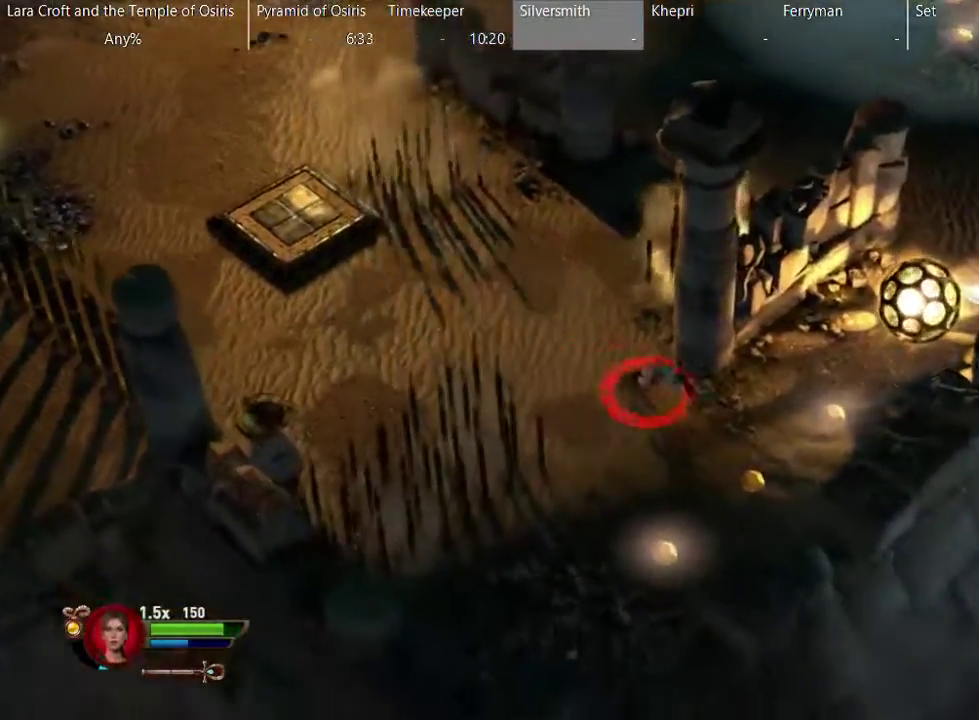
{"buttons": [], "left_stick": "right", "right_stick": "center", "events": [[67, "left_stick", "right"]]}
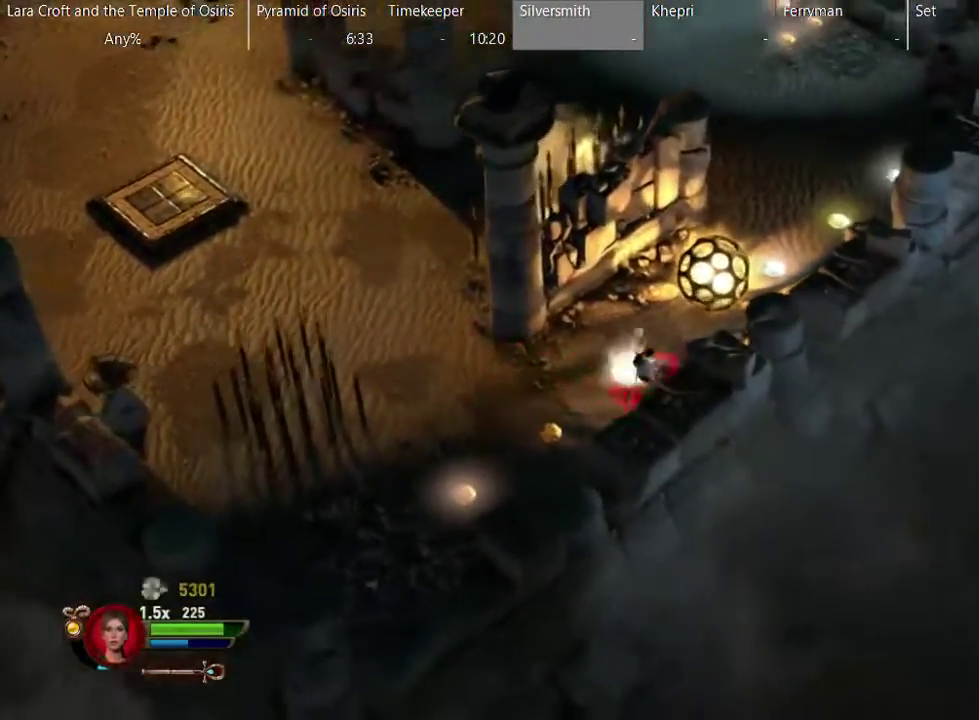
{"buttons": [], "left_stick": "up-left", "right_stick": "center", "events": [[233, "left_stick", "up-right"], [433, "left_stick", "up"], [500, "left_stick", "up-left"]]}
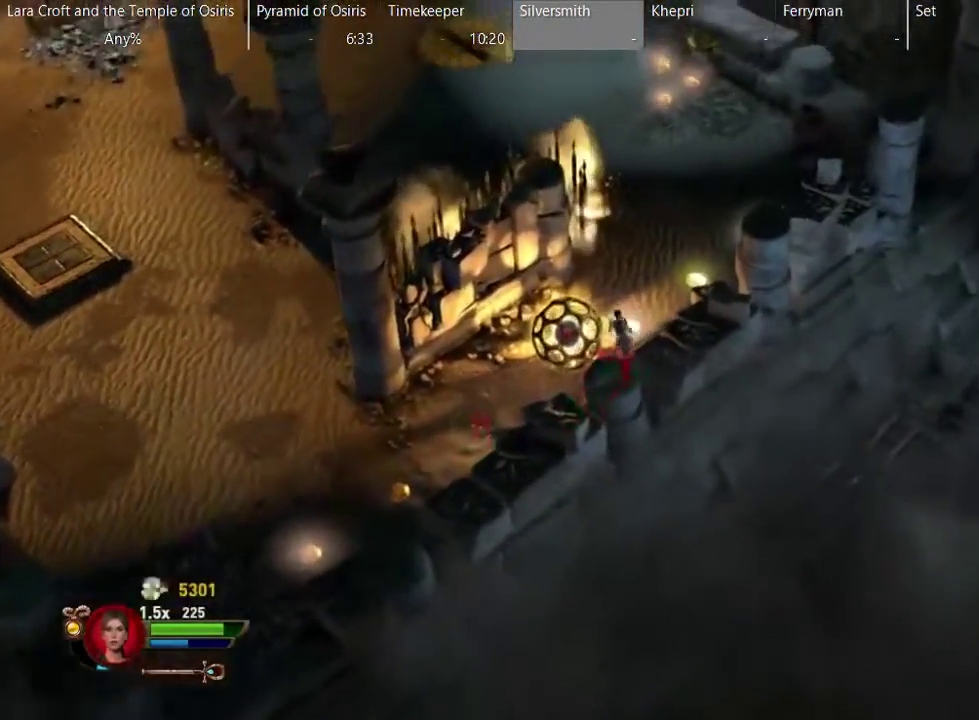
{"buttons": [], "left_stick": "center", "right_stick": "center", "events": [[133, "left_stick", "center"], [383, "Y", "down"], [483, "Y", "up"]]}
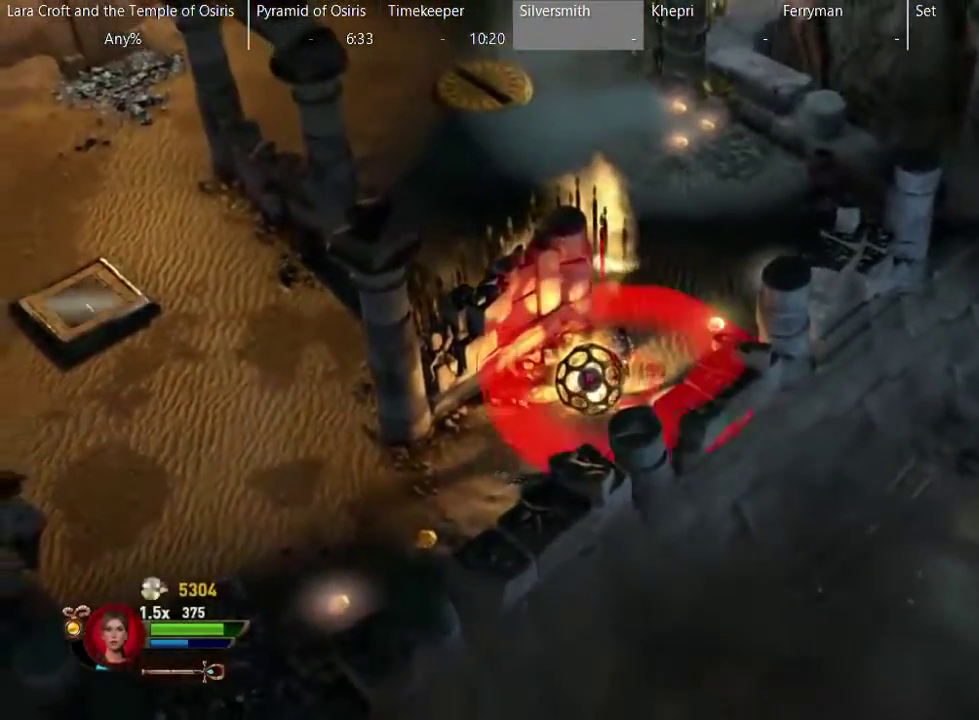
{"buttons": [], "left_stick": "up-right", "right_stick": "center", "events": [[33, "left_stick", "up-right"], [83, "X", "down"], [183, "X", "up"]]}
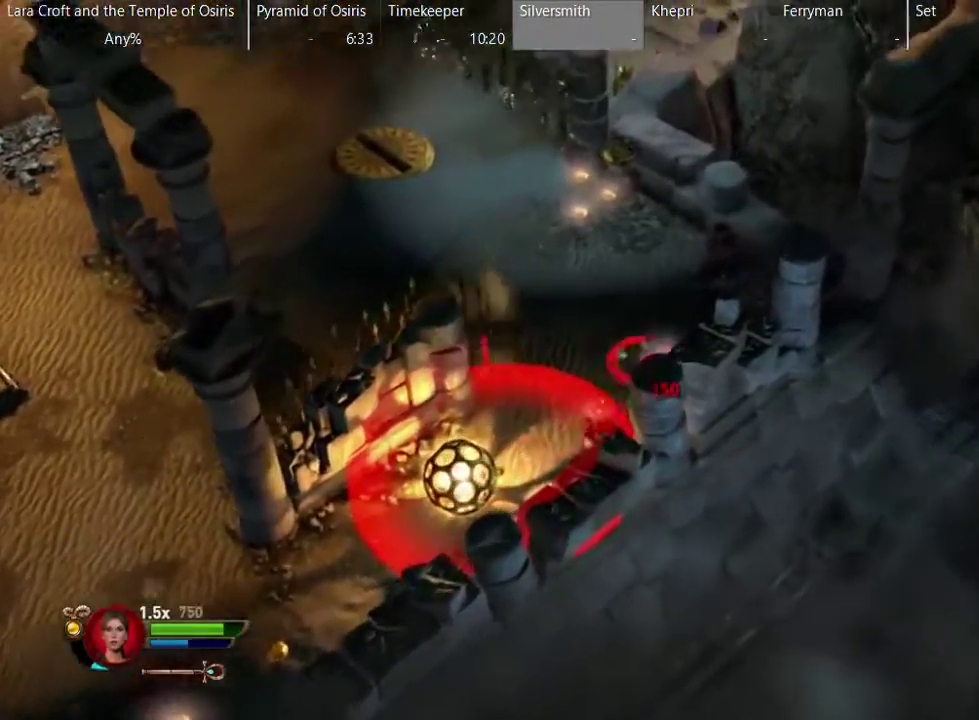
{"buttons": ["X"], "left_stick": "down", "right_stick": "center", "events": [[17, "Y", "down"], [83, "left_stick", "center"], [183, "Y", "up"], [183, "left_stick", "down"], [383, "X", "down"]]}
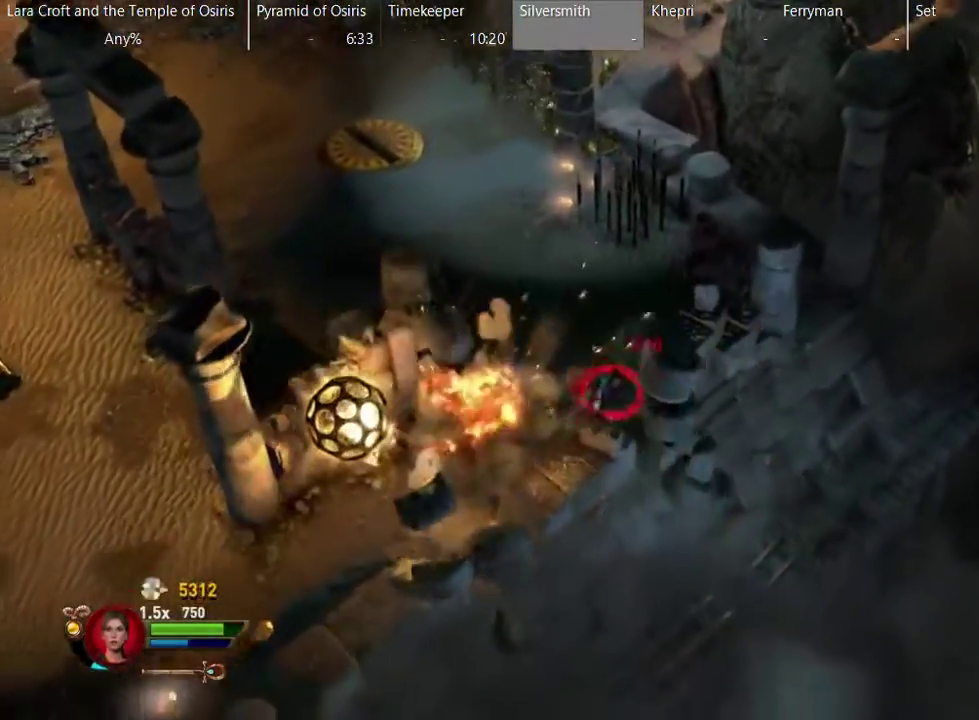
{"buttons": [], "left_stick": "down-left", "right_stick": "center", "events": [[17, "left_stick", "down-left"], [33, "X", "up"]]}
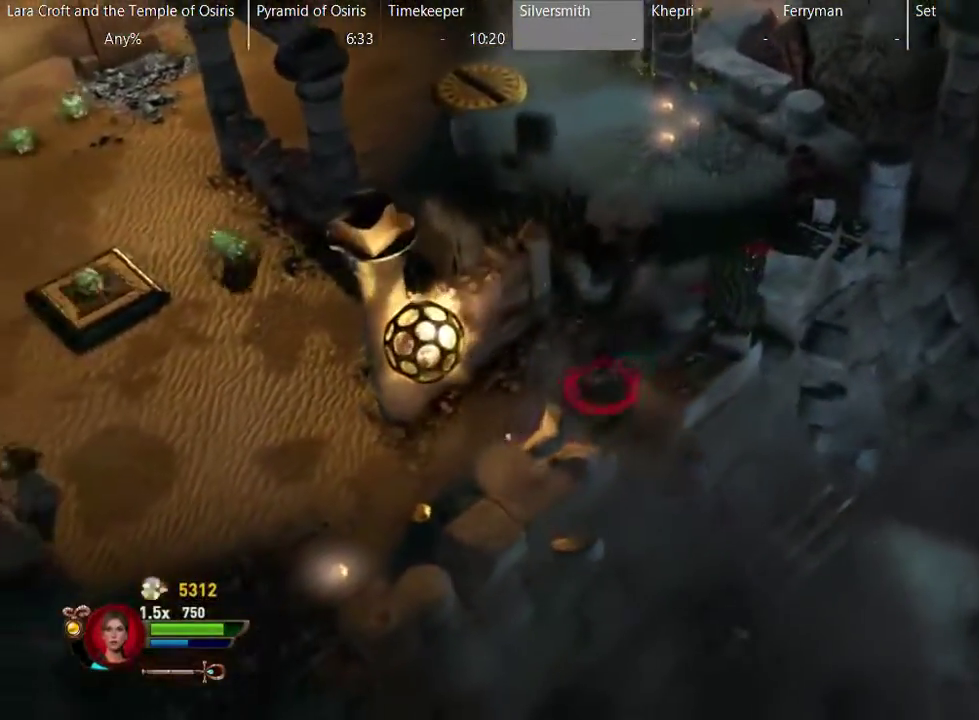
{"buttons": [], "left_stick": "down", "right_stick": "center", "events": [[250, "left_stick", "down"]]}
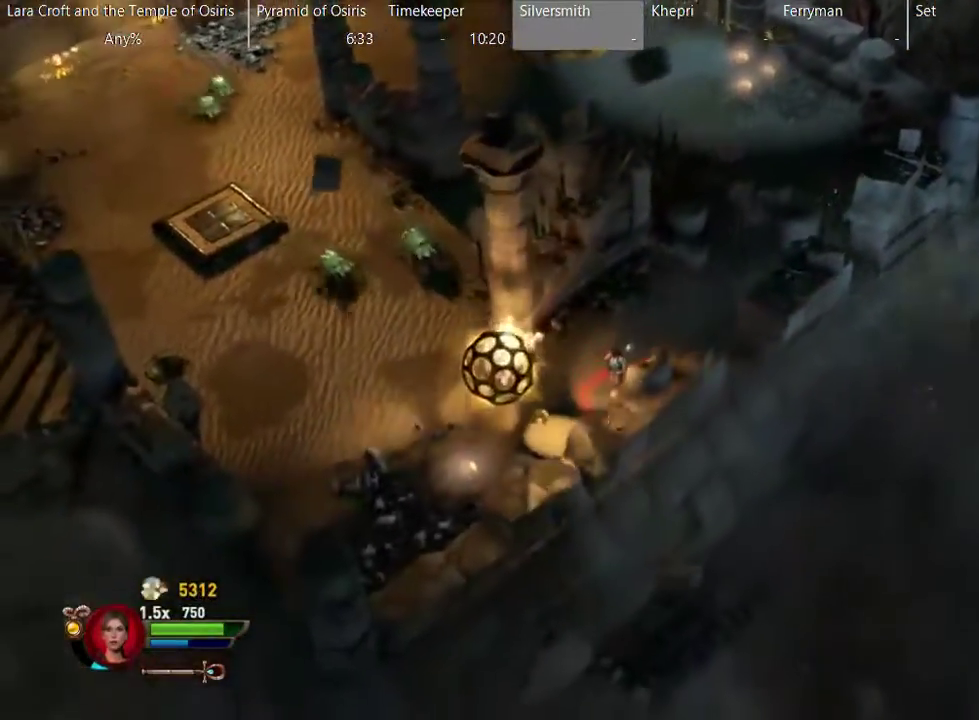
{"buttons": [], "left_stick": "center", "right_stick": "left", "events": [[50, "left_stick", "center"], [283, "left_stick", "left"], [350, "L2", "down"], [350, "left_stick", "up-left"], [400, "right_stick", "left"], [450, "L2", "up"], [450, "left_stick", "left"], [500, "left_stick", "center"]]}
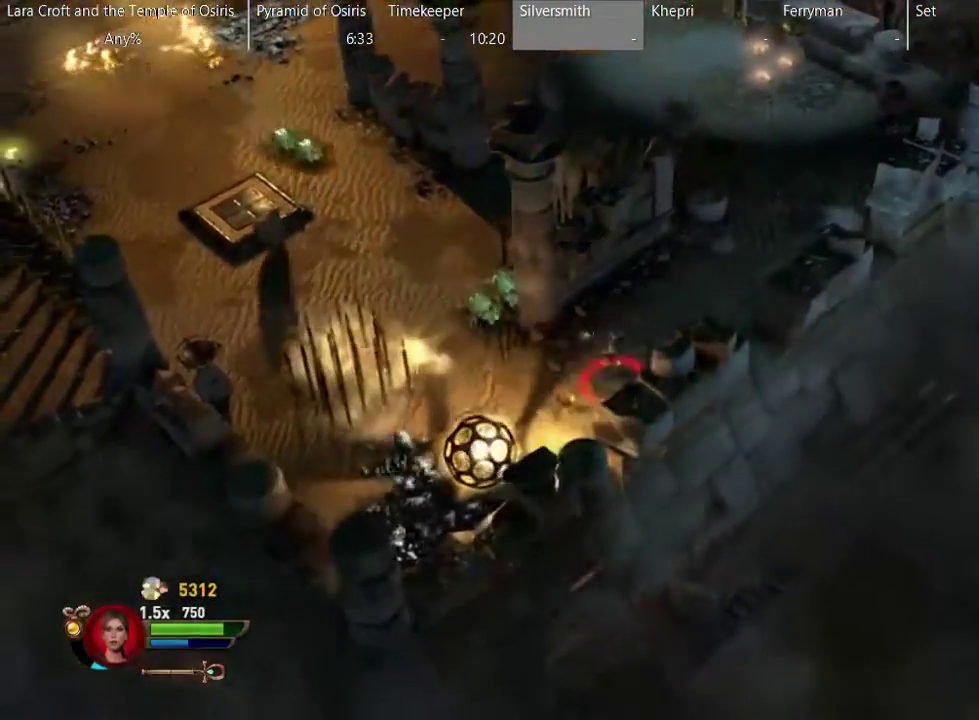
{"buttons": ["R2"], "left_stick": "center", "right_stick": "up-left", "events": [[100, "R2", "down"], [250, "right_stick", "up-left"]]}
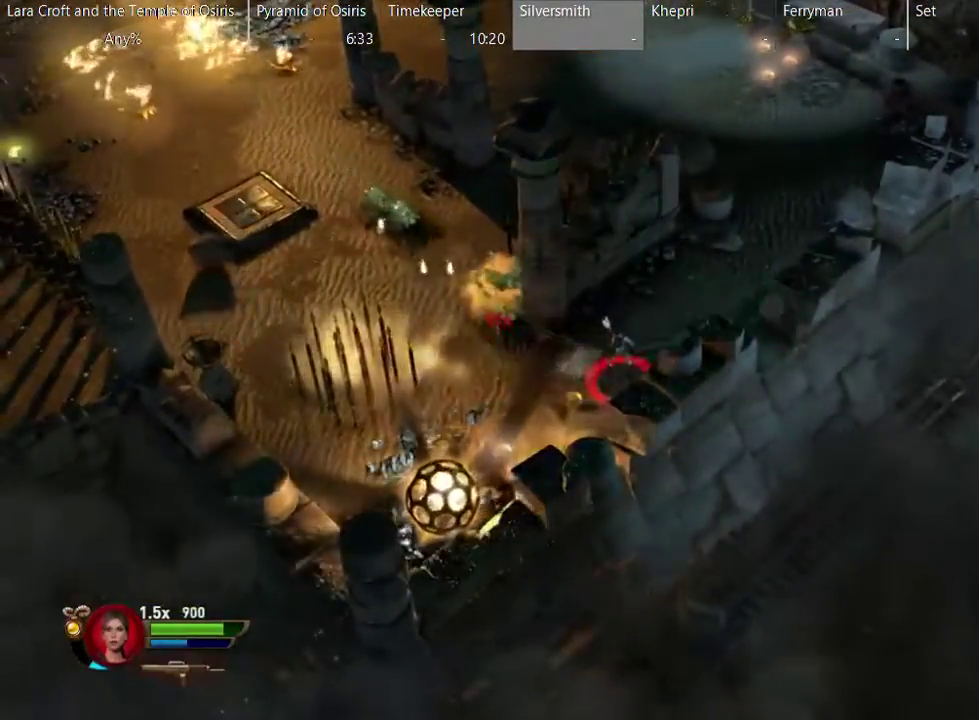
{"buttons": ["R2"], "left_stick": "down", "right_stick": "up-left", "events": [[150, "left_stick", "down-left"], [500, "left_stick", "down"]]}
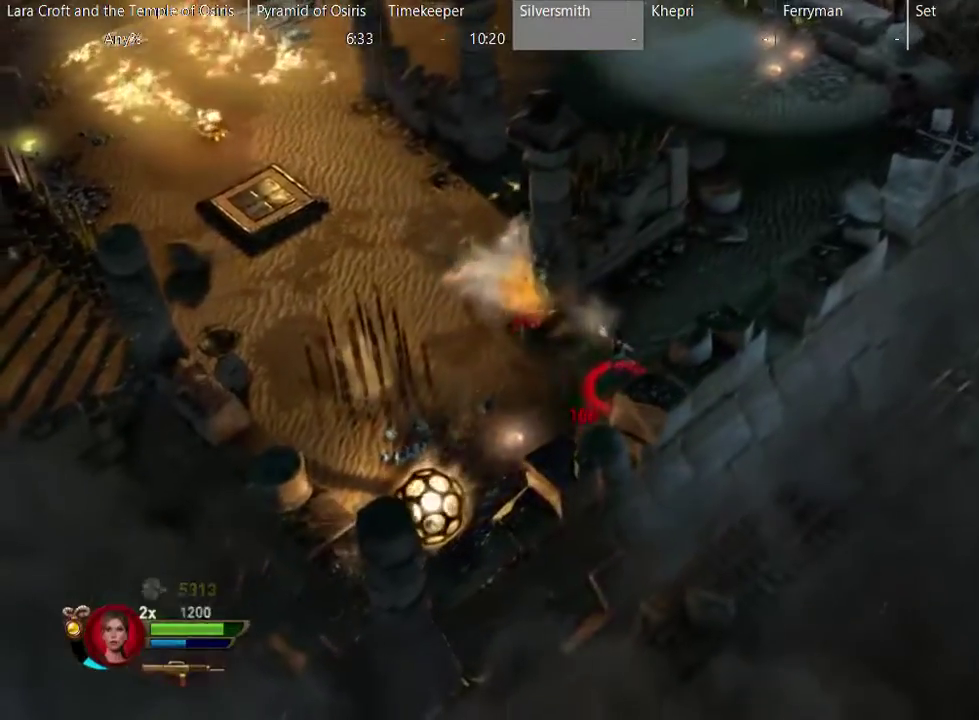
{"buttons": ["R2"], "left_stick": "down-left", "right_stick": "up-left", "events": [[383, "left_stick", "down-left"]]}
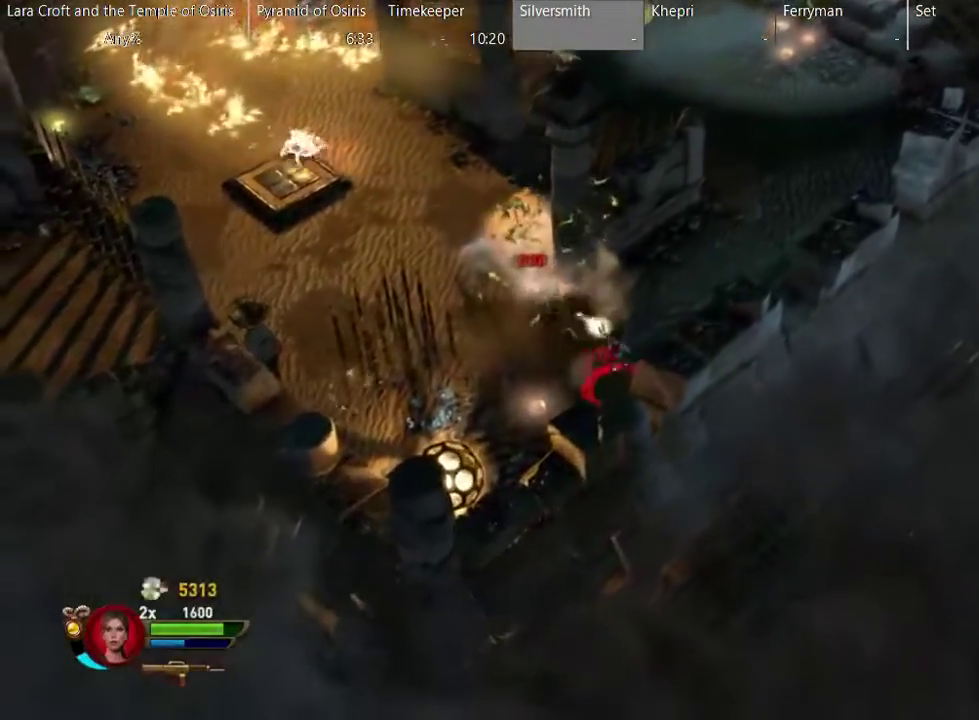
{"buttons": ["R2"], "left_stick": "down-left", "right_stick": "up-left", "events": []}
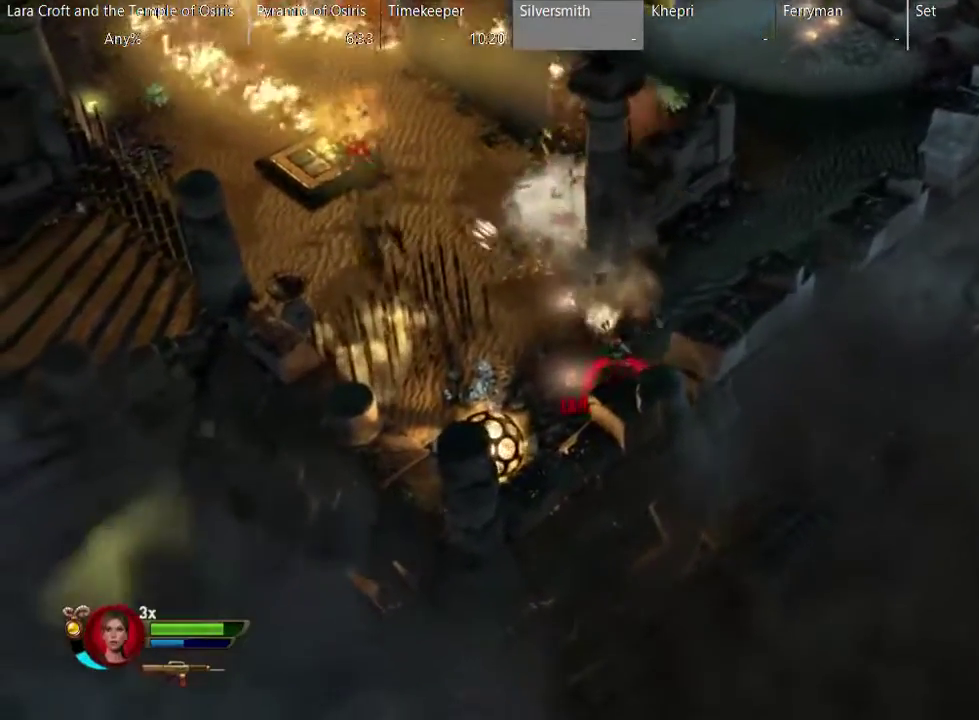
{"buttons": ["R2"], "left_stick": "down-left", "right_stick": "up-left", "events": [[33, "left_stick", "left"], [400, "left_stick", "down-left"]]}
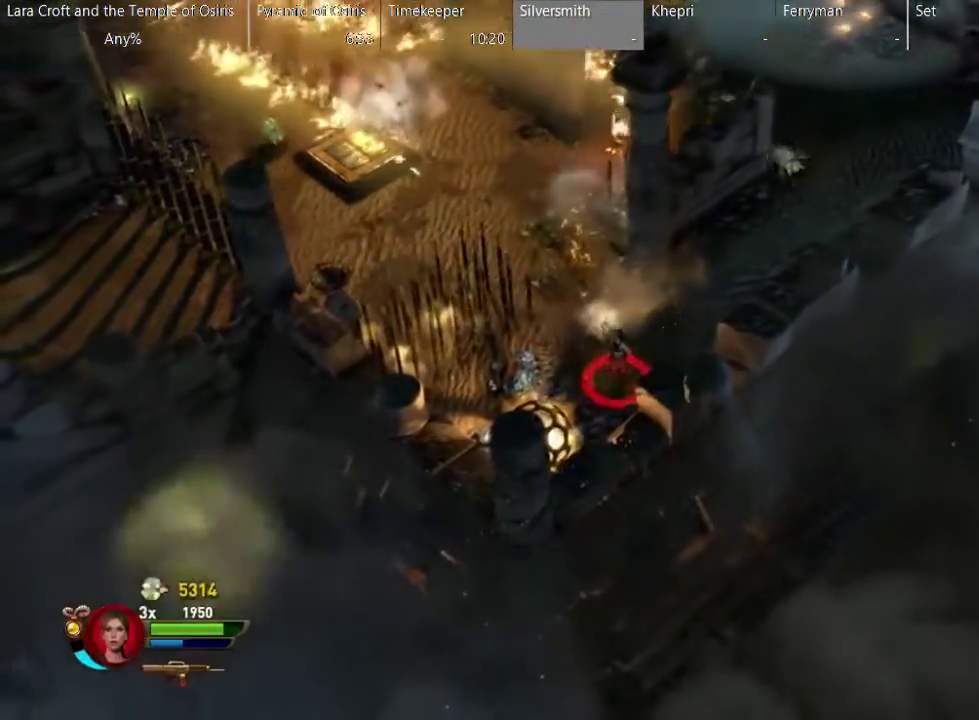
{"buttons": ["R2"], "left_stick": "down", "right_stick": "up-left", "events": [[100, "left_stick", "down"]]}